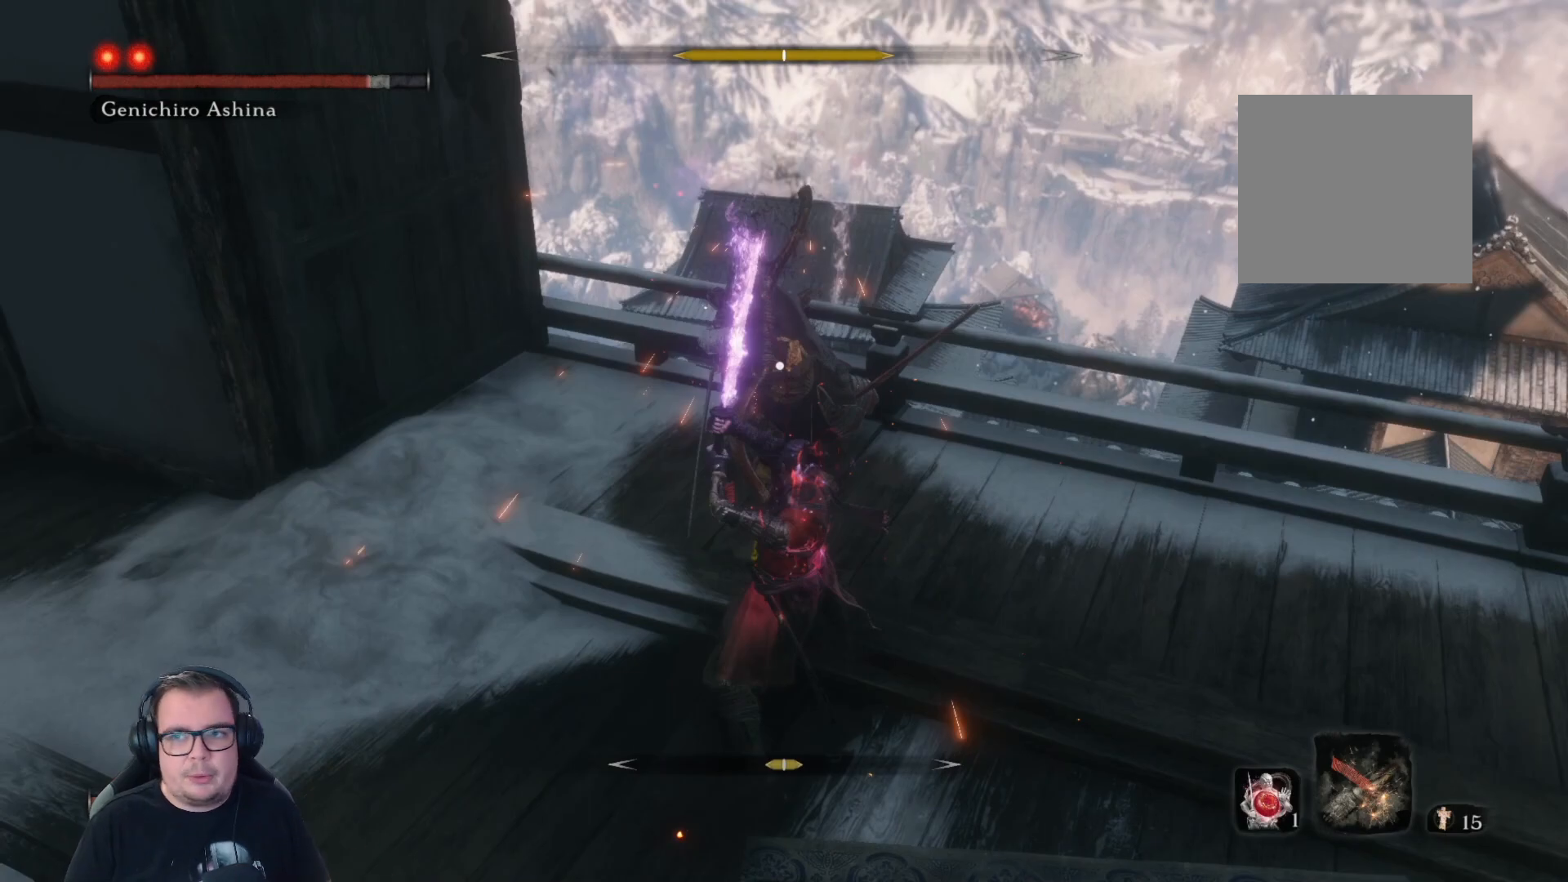
Gameplay with a controller (Xbox layout); each line is a JSON object with the inputs held at the frame after it. "button_events" lists button changes between this image and that frame as [ms after this image, input, new state], when the widget could be followed in between (sticks are given only as held states).
{"buttons": [], "left_stick": "up", "right_stick": "center", "button_events": []}
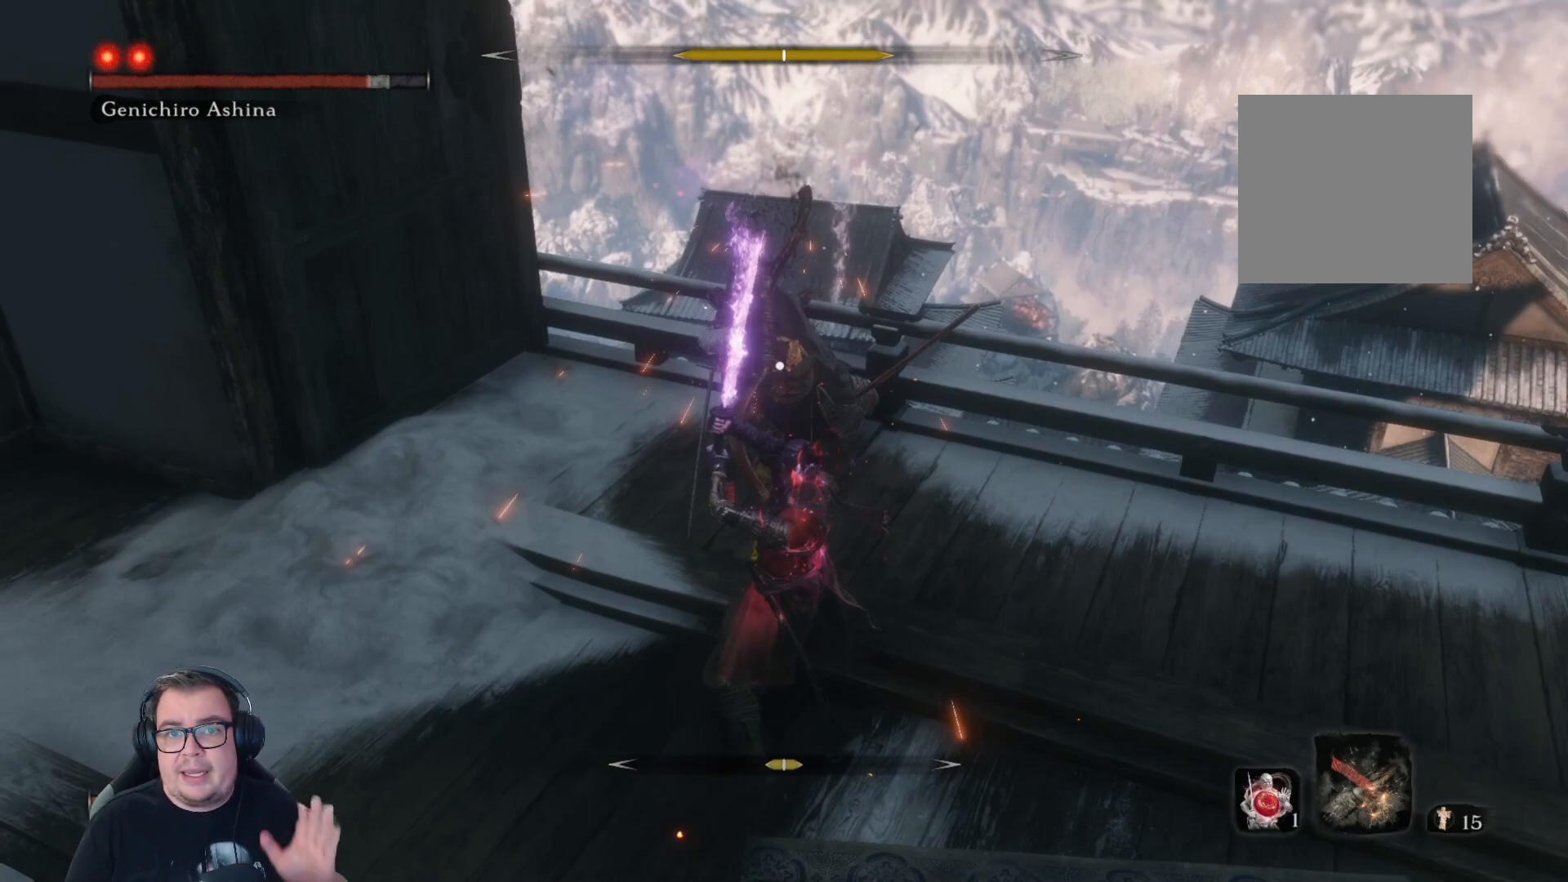
{"buttons": [], "left_stick": "up", "right_stick": "center", "button_events": []}
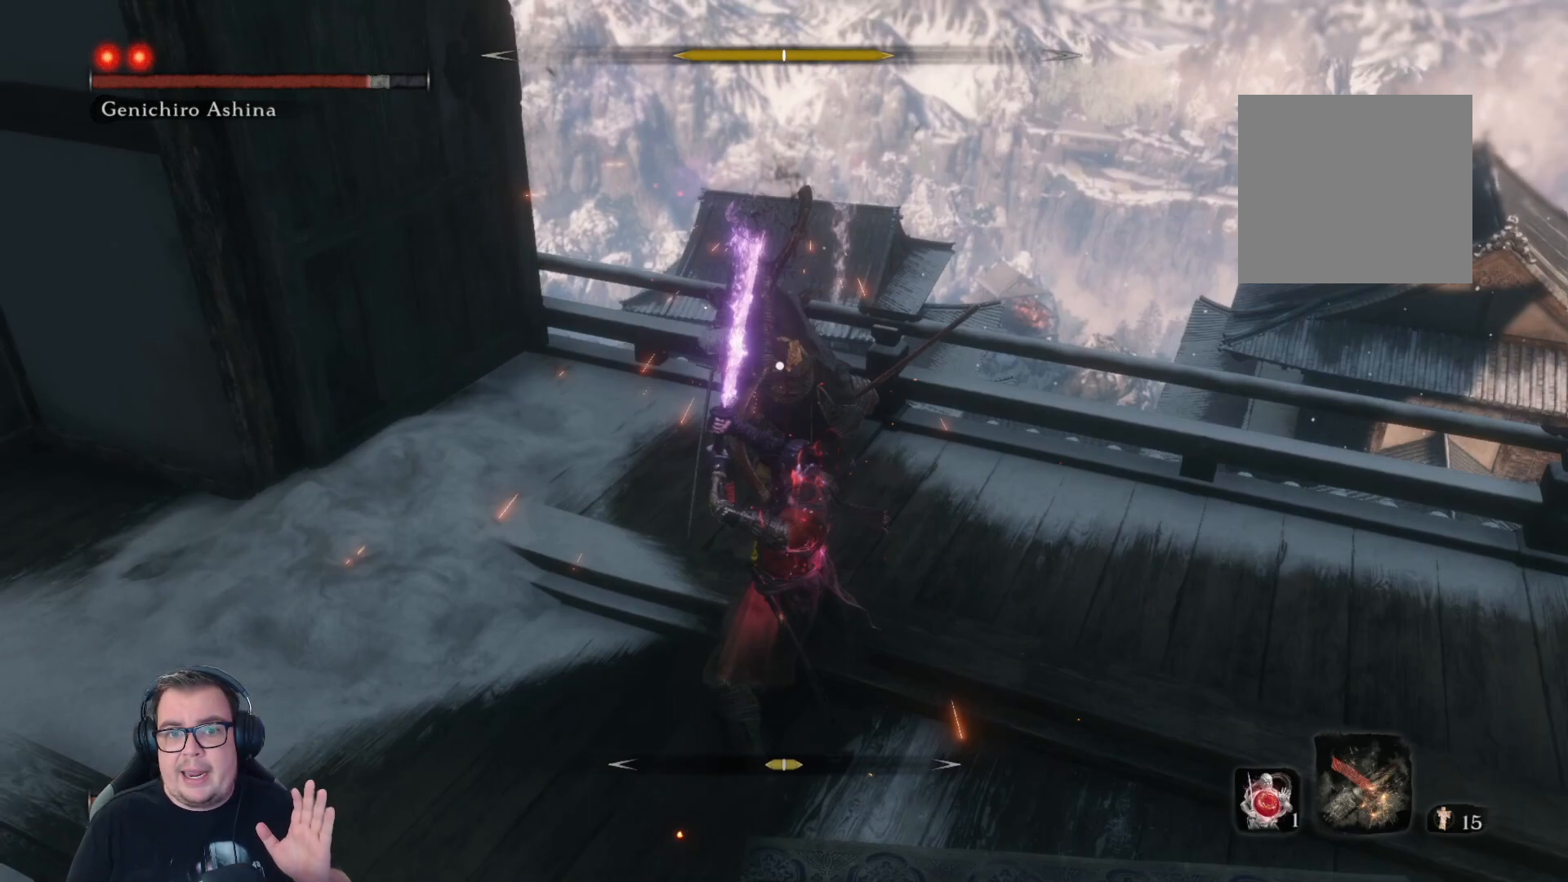
{"buttons": [], "left_stick": "up", "right_stick": "center", "button_events": []}
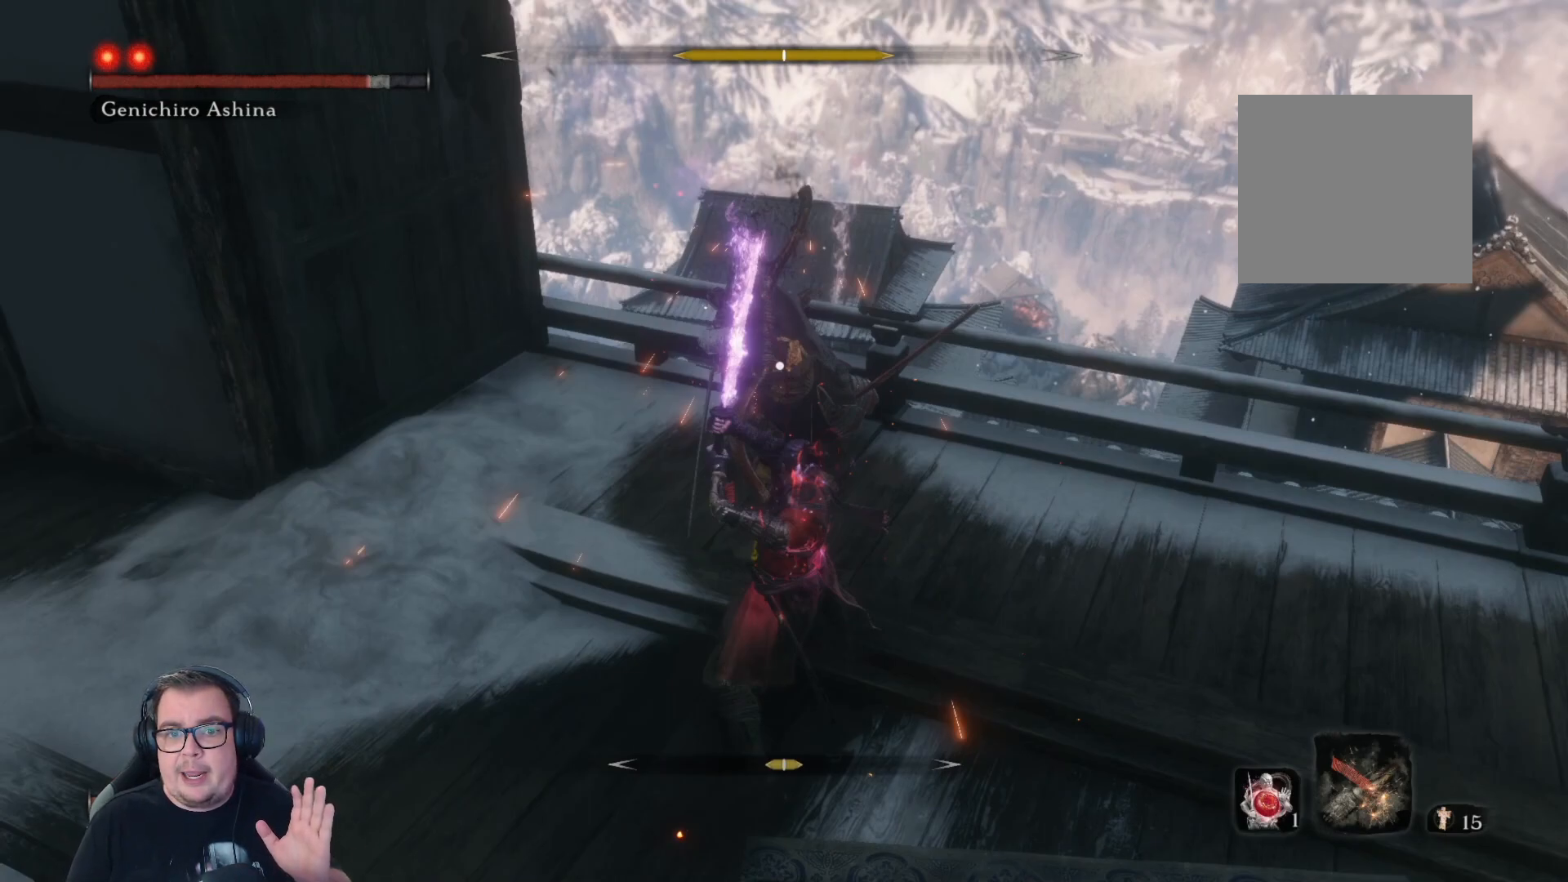
{"buttons": [], "left_stick": "up", "right_stick": "center", "button_events": []}
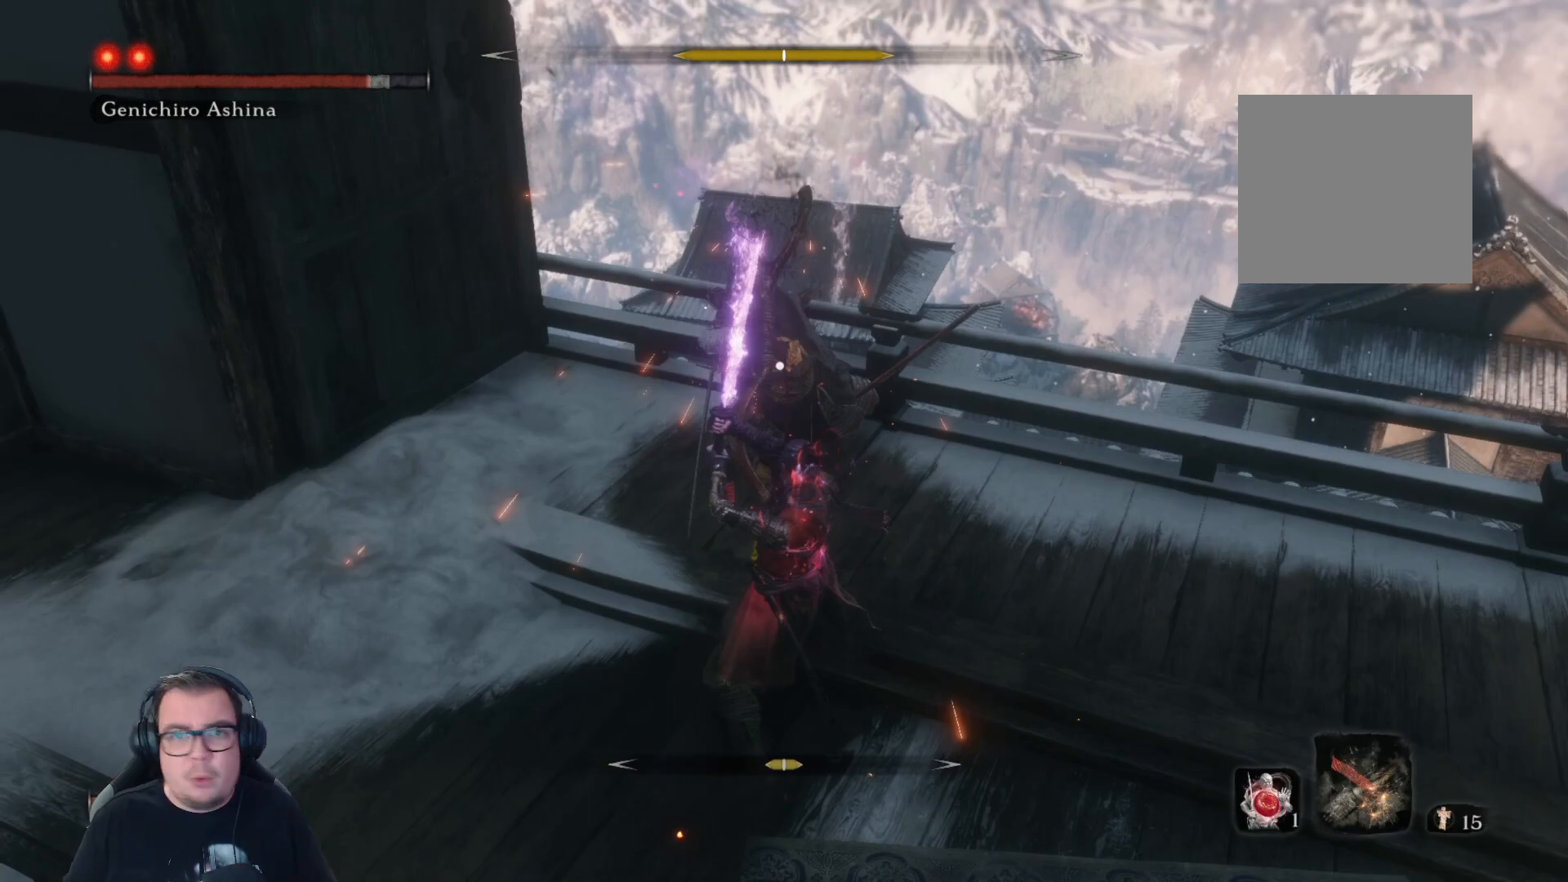
{"buttons": [], "left_stick": "up", "right_stick": "center", "button_events": []}
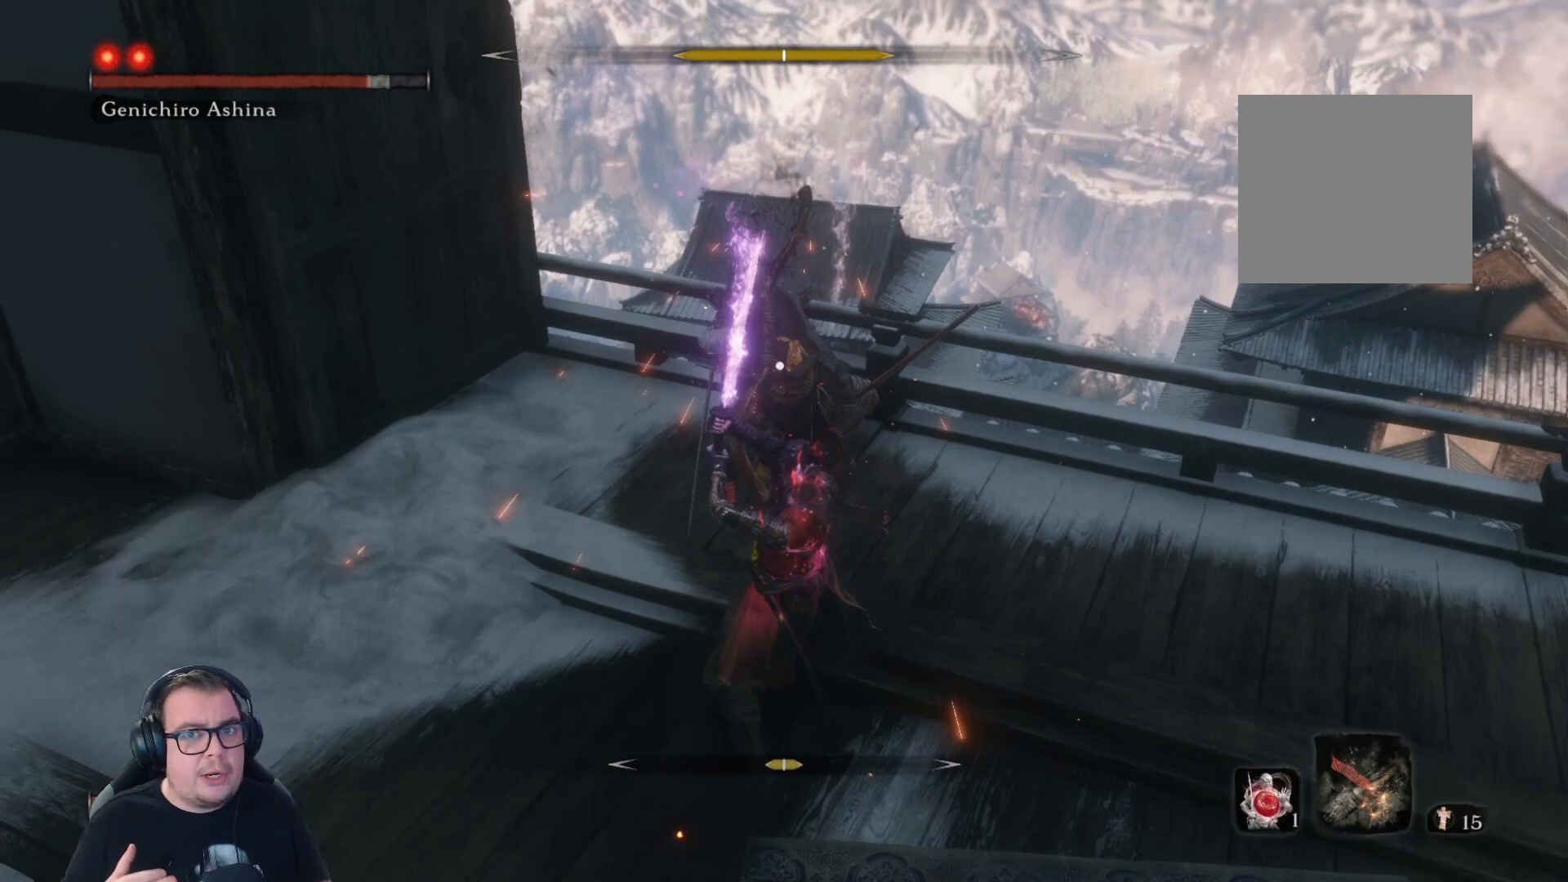
{"buttons": [], "left_stick": "up", "right_stick": "center", "button_events": []}
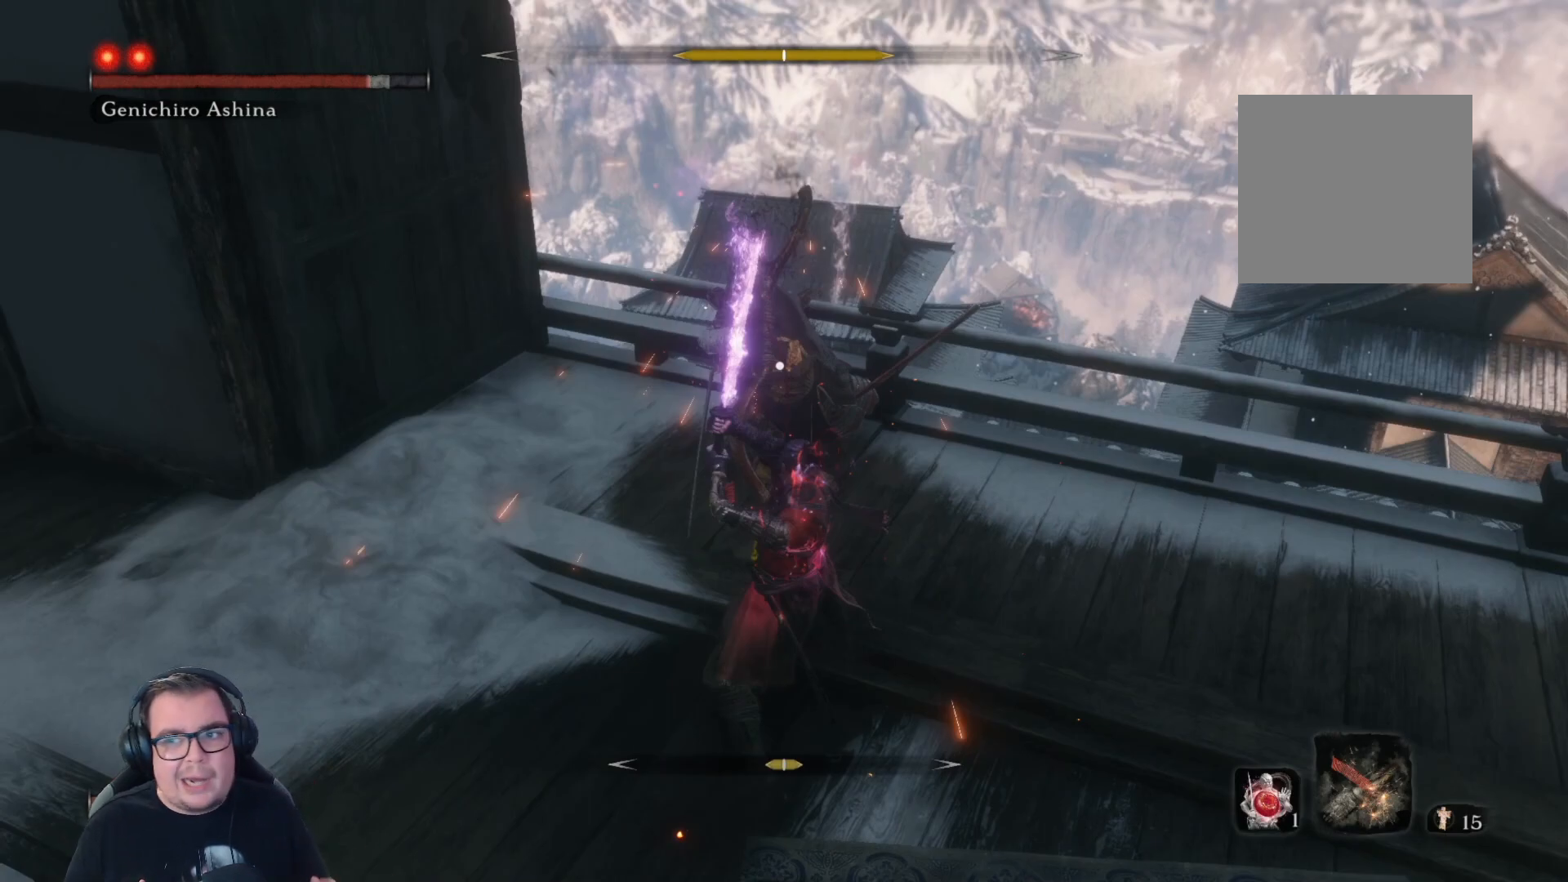
{"buttons": [], "left_stick": "up", "right_stick": "center", "button_events": []}
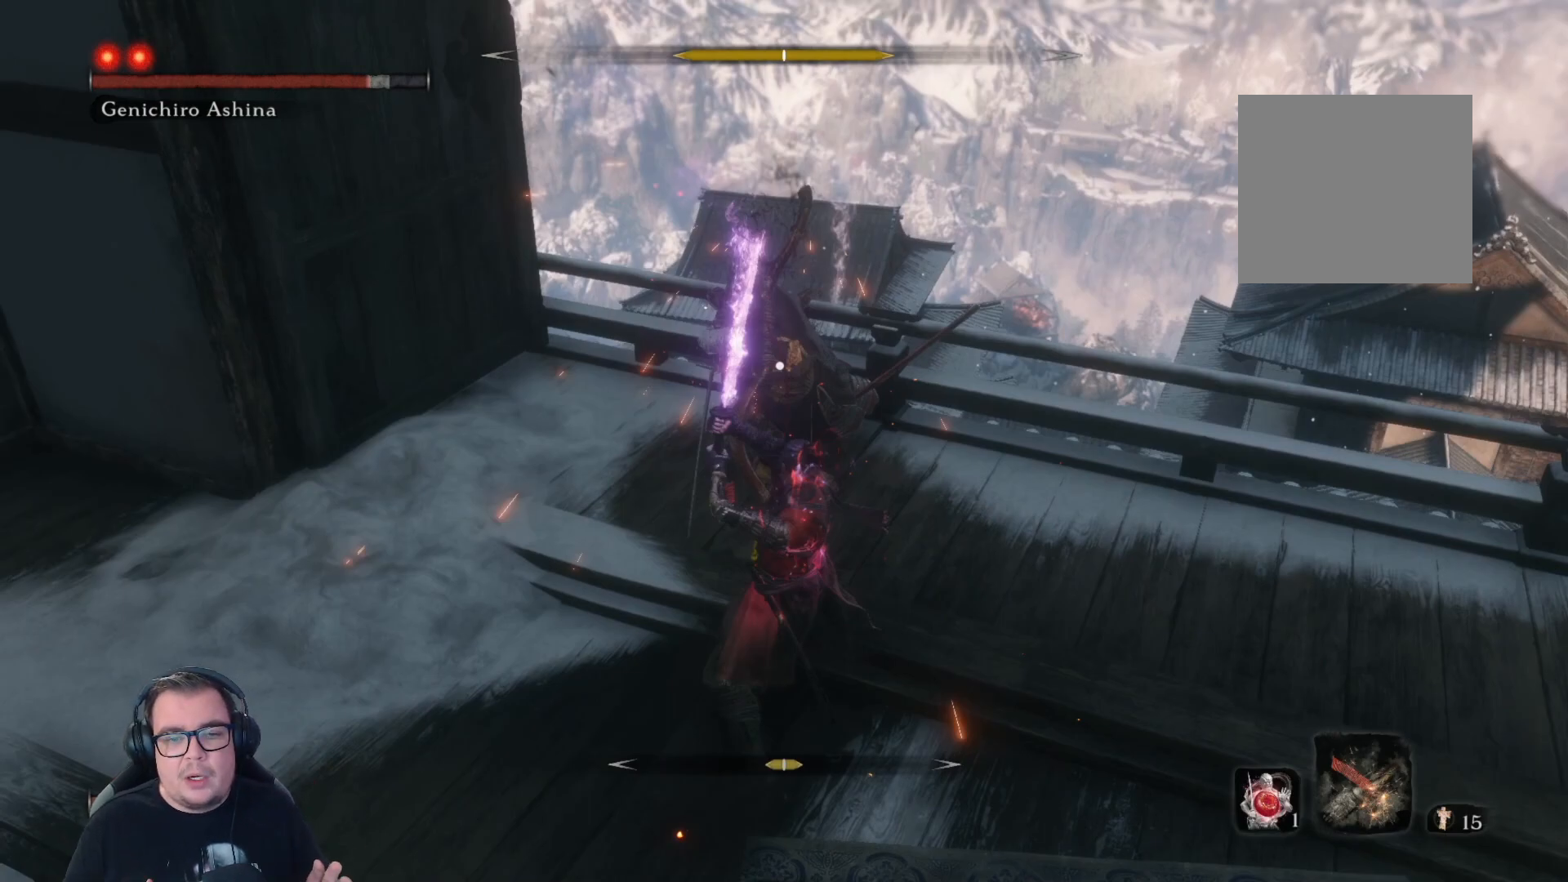
{"buttons": [], "left_stick": "up", "right_stick": "center", "button_events": []}
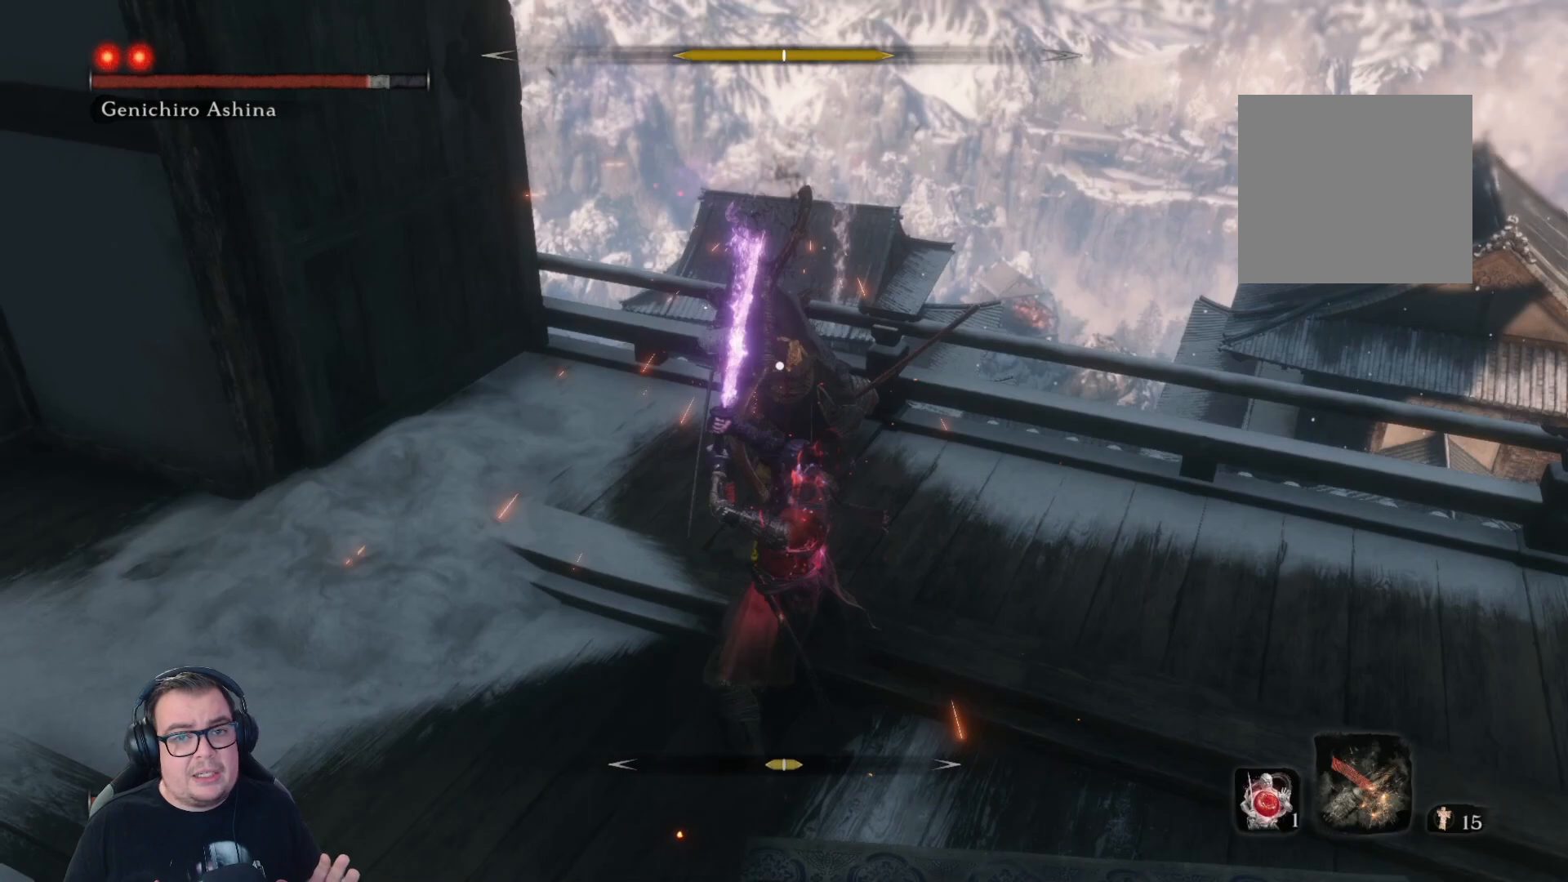
{"buttons": [], "left_stick": "up", "right_stick": "center", "button_events": []}
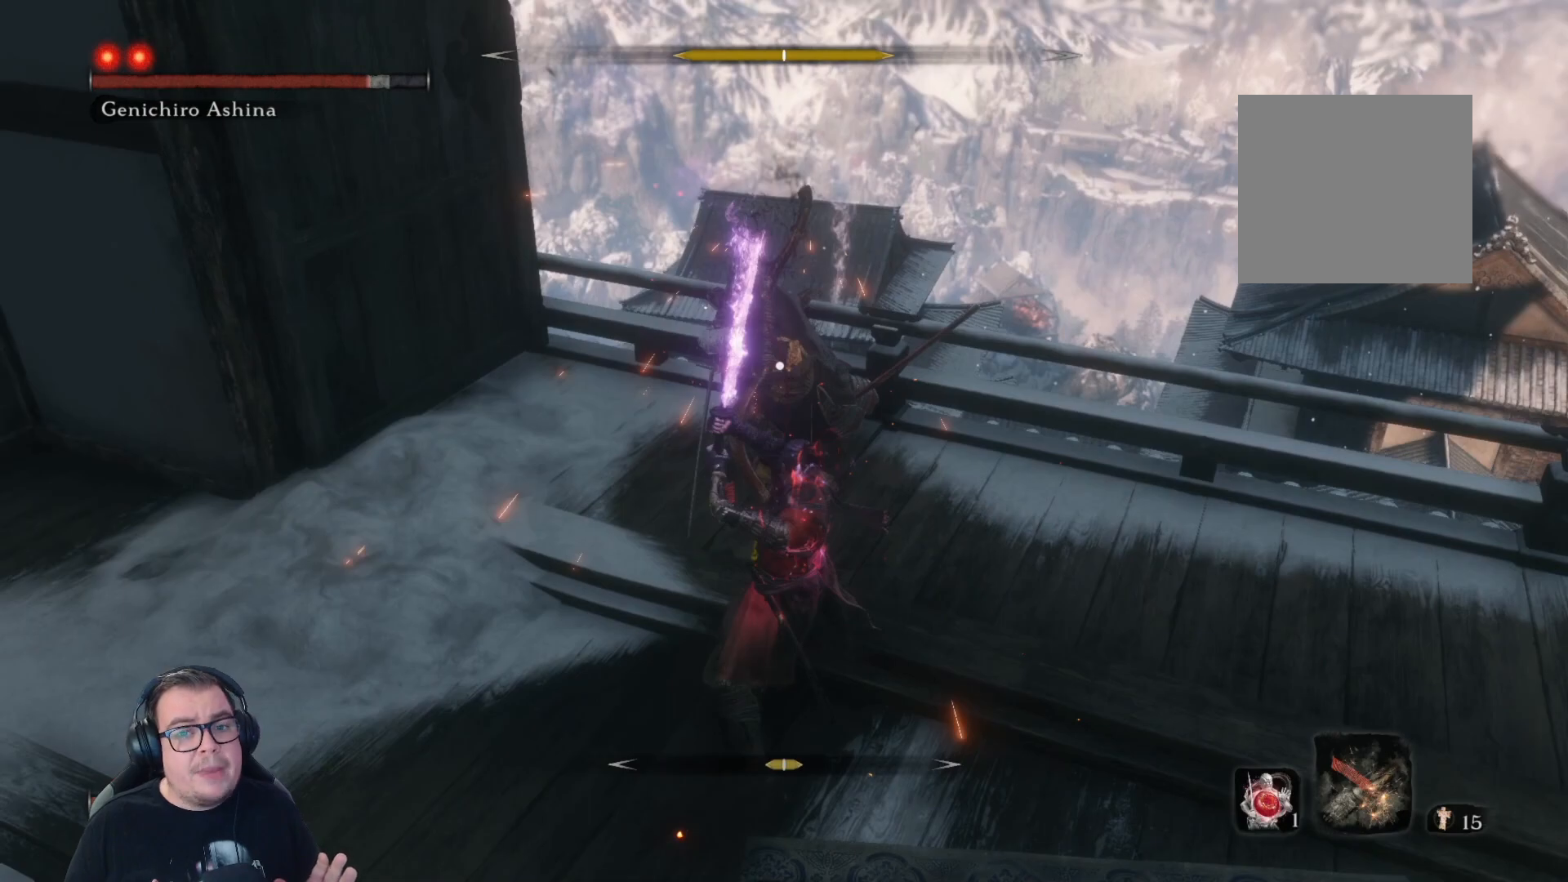
{"buttons": [], "left_stick": "up", "right_stick": "center", "button_events": []}
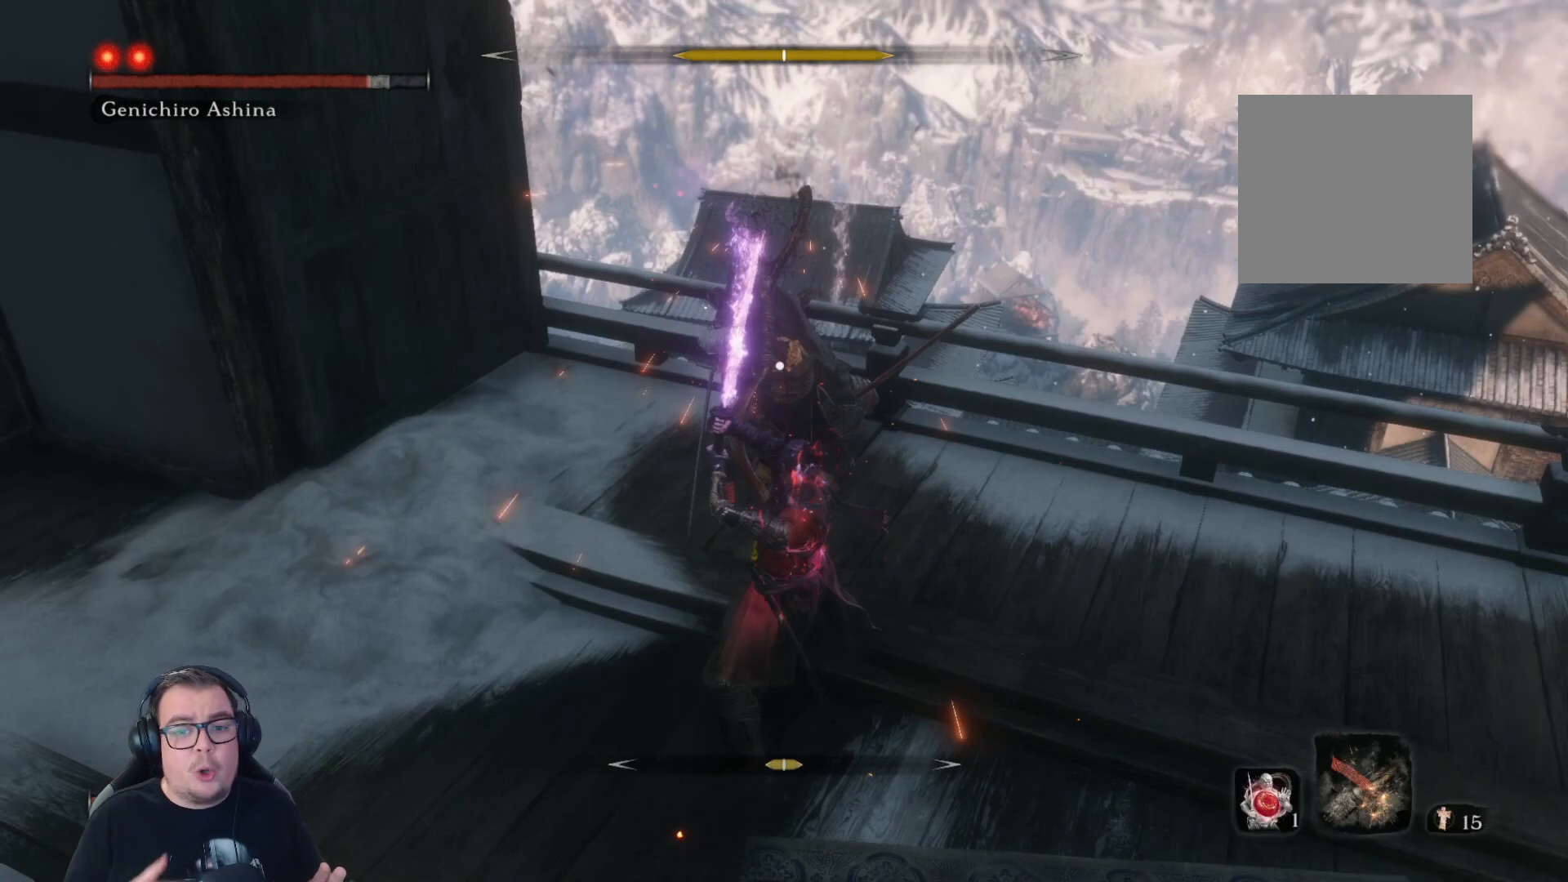
{"buttons": [], "left_stick": "up", "right_stick": "center", "button_events": []}
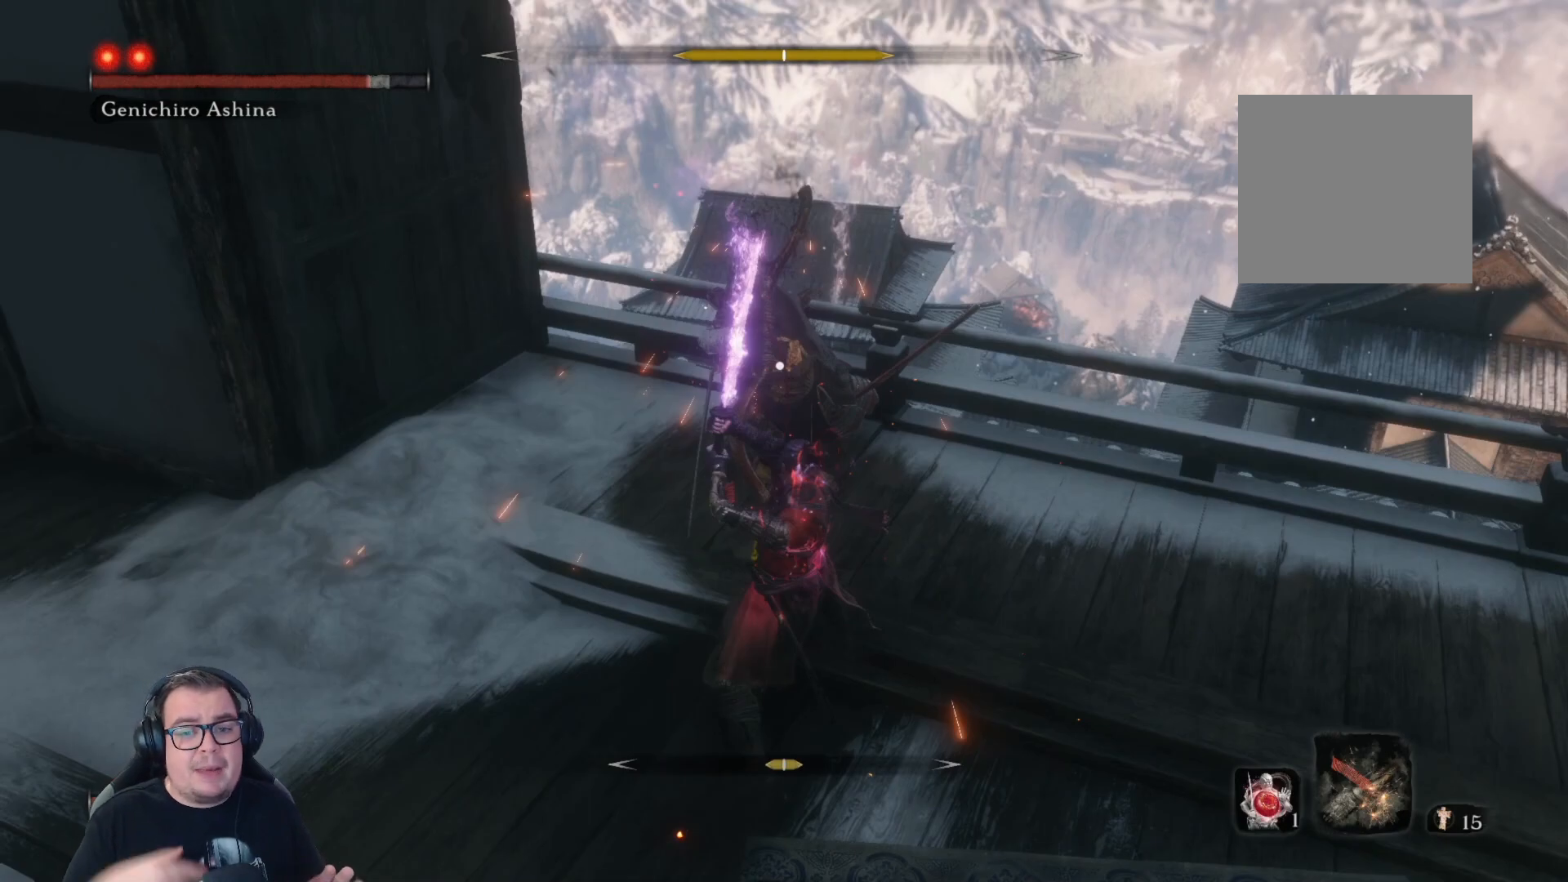
{"buttons": [], "left_stick": "up", "right_stick": "center", "button_events": []}
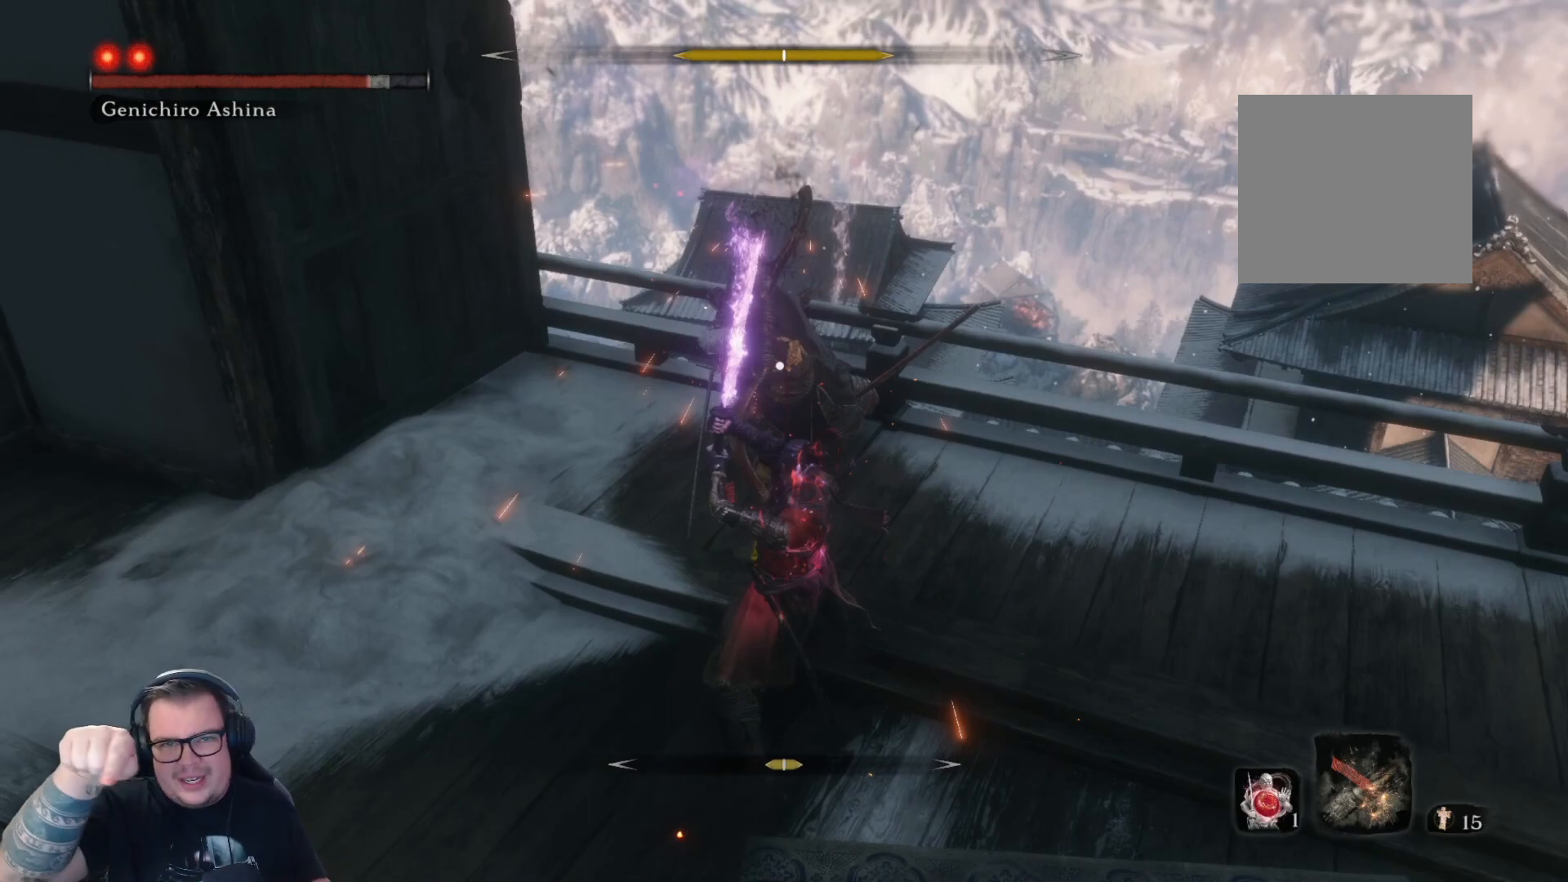
{"buttons": [], "left_stick": "up", "right_stick": "center", "button_events": []}
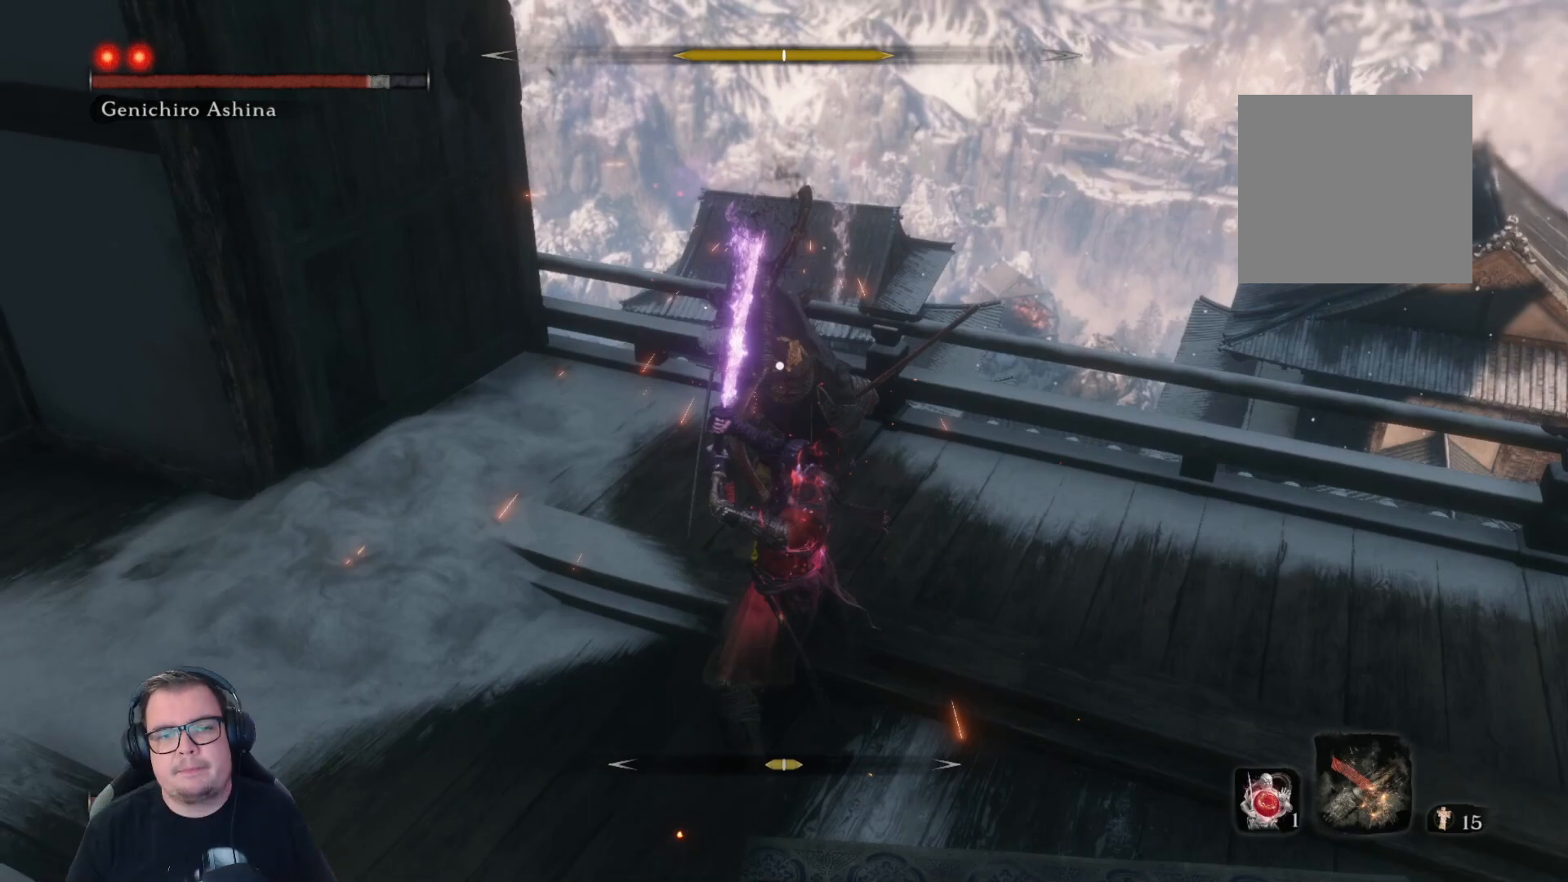
{"buttons": [], "left_stick": "up", "right_stick": "center", "button_events": []}
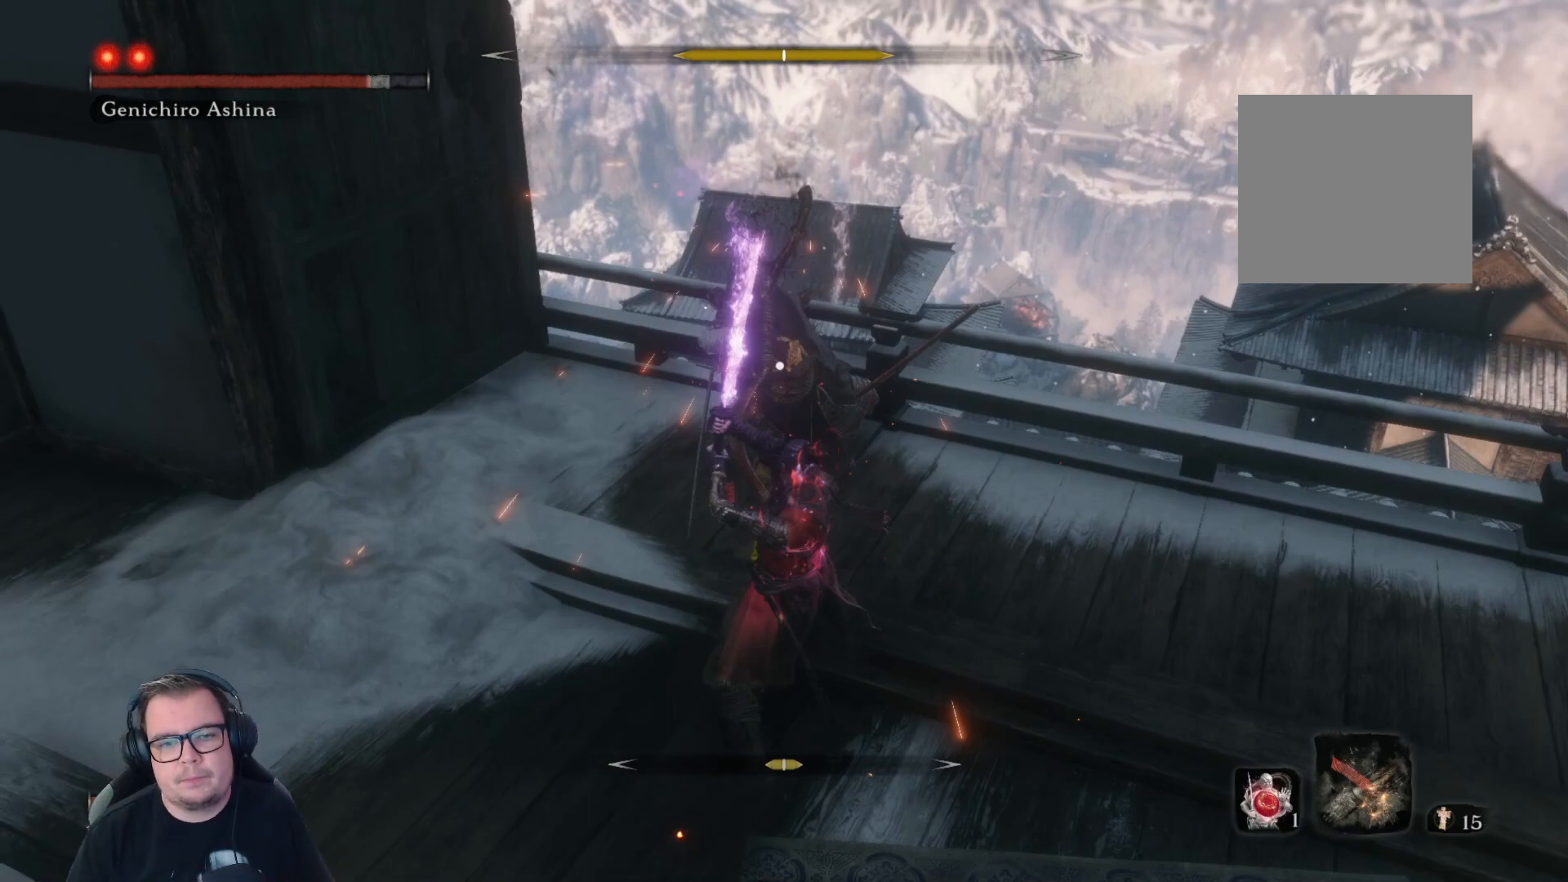
{"buttons": [], "left_stick": "up", "right_stick": "center", "button_events": []}
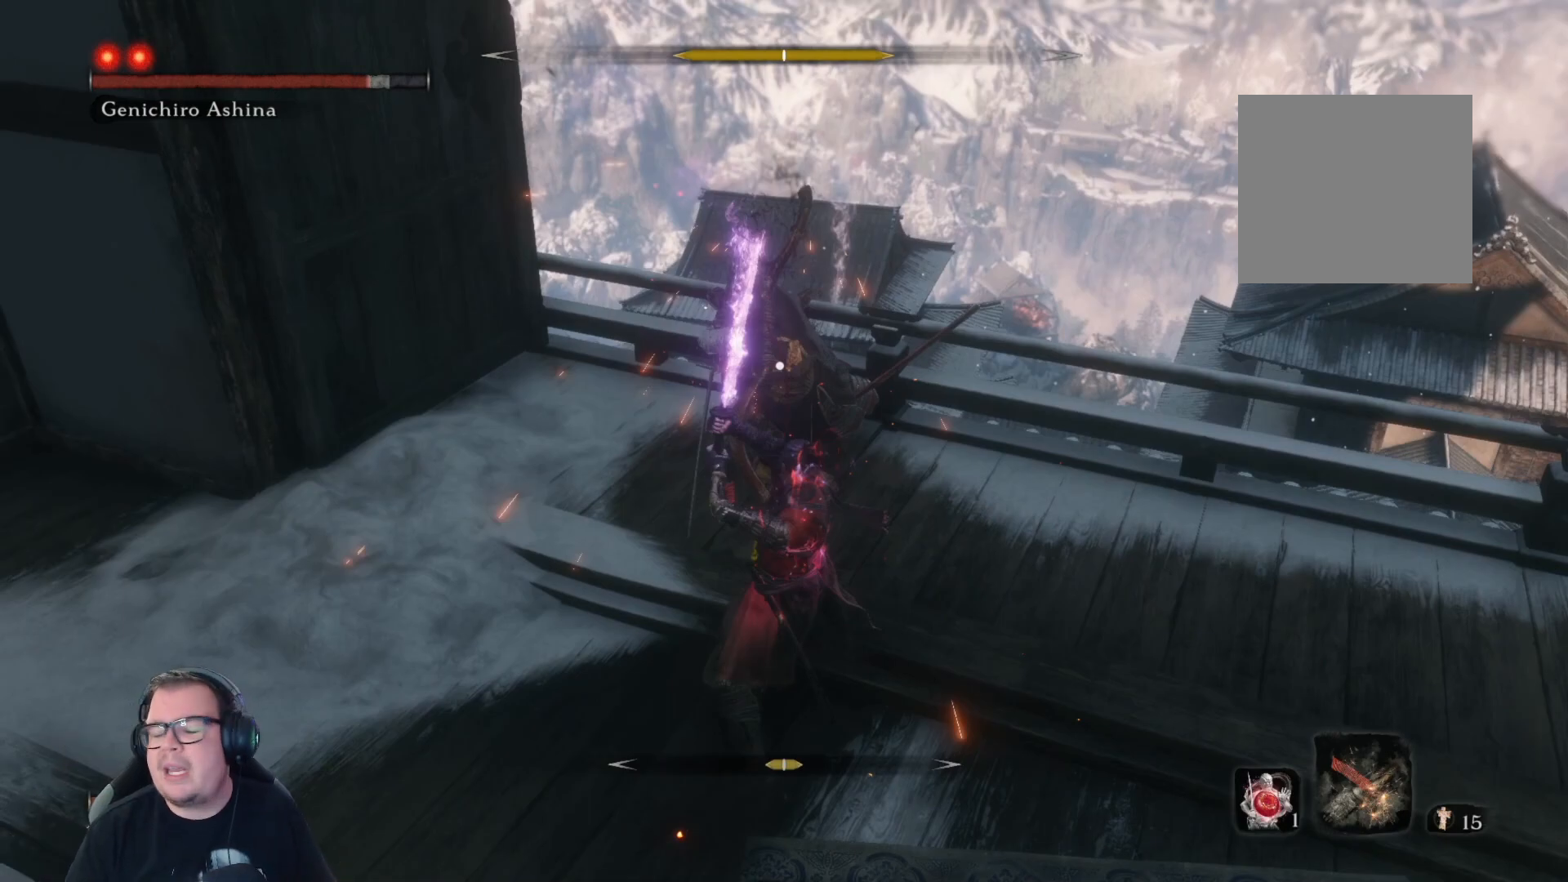
{"buttons": [], "left_stick": "up", "right_stick": "center", "button_events": []}
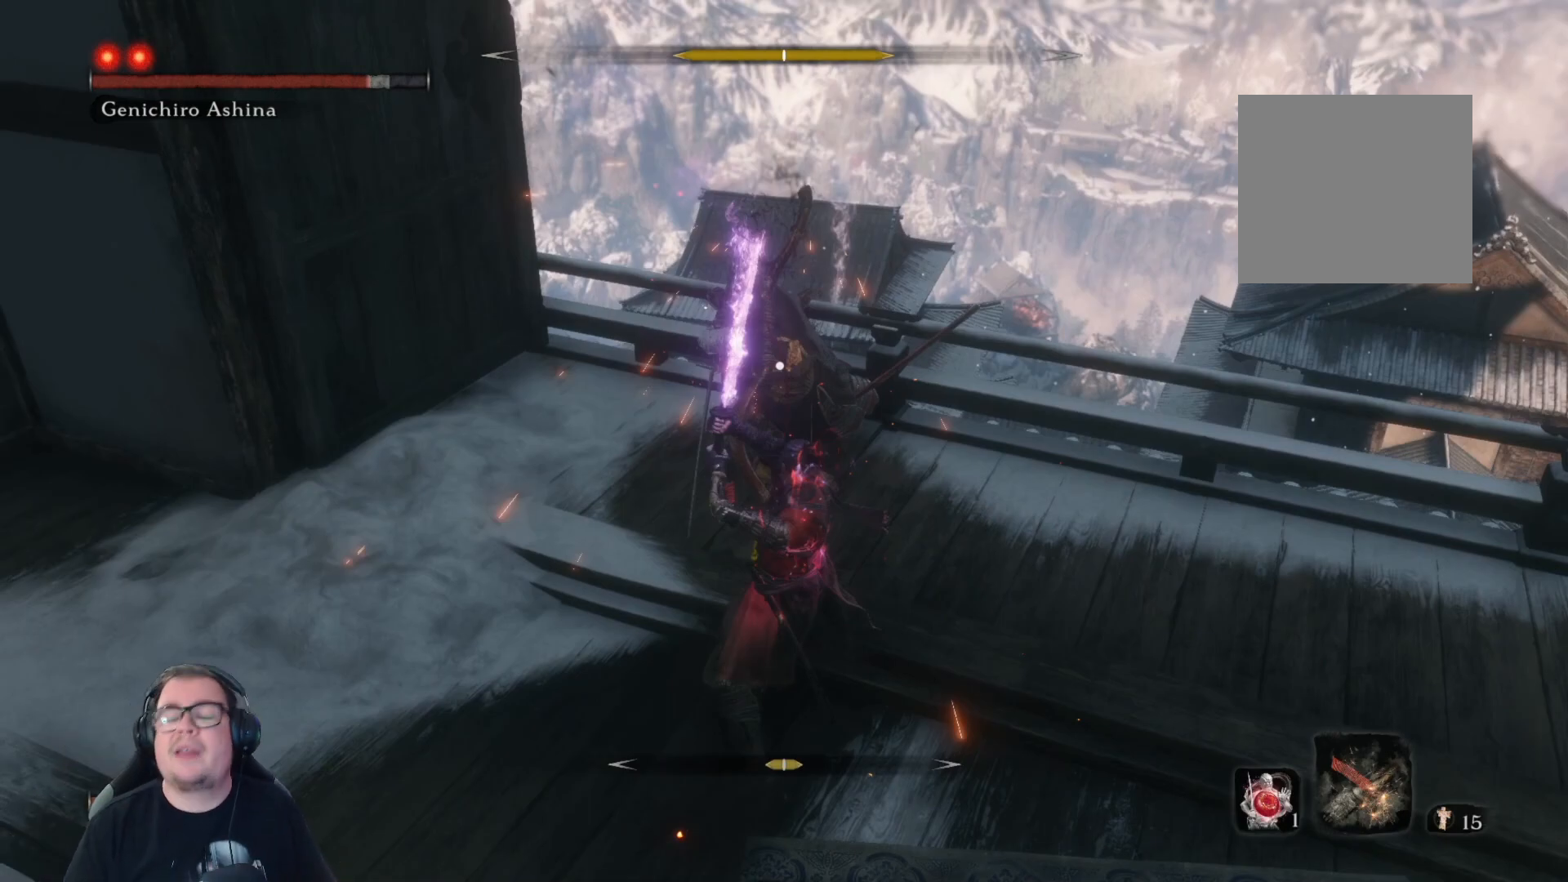
{"buttons": [], "left_stick": "up", "right_stick": "center", "button_events": []}
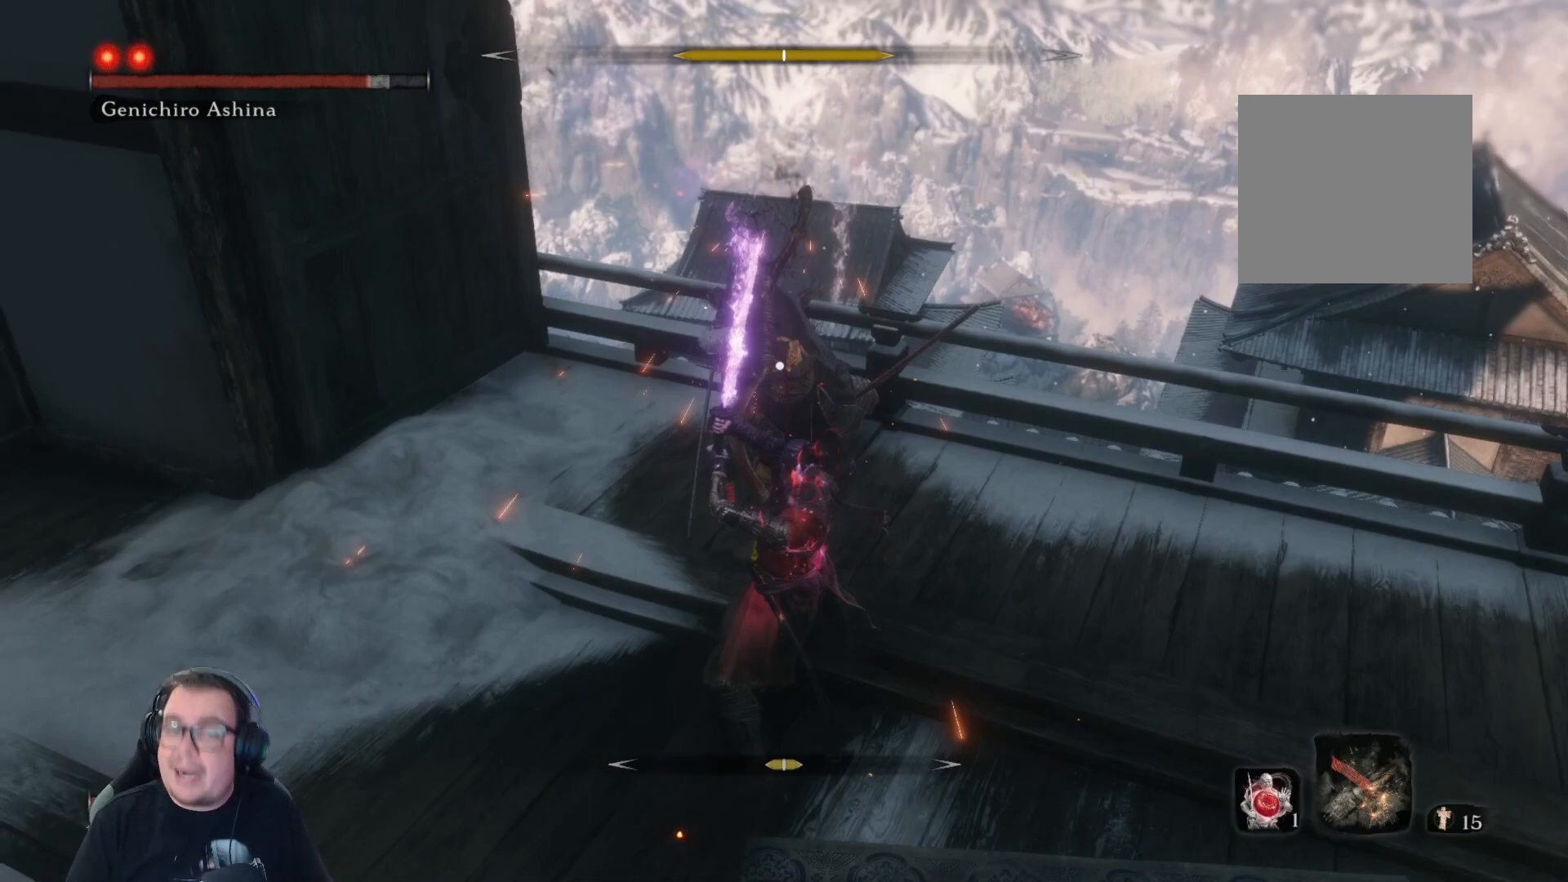
{"buttons": [], "left_stick": "up", "right_stick": "center", "button_events": []}
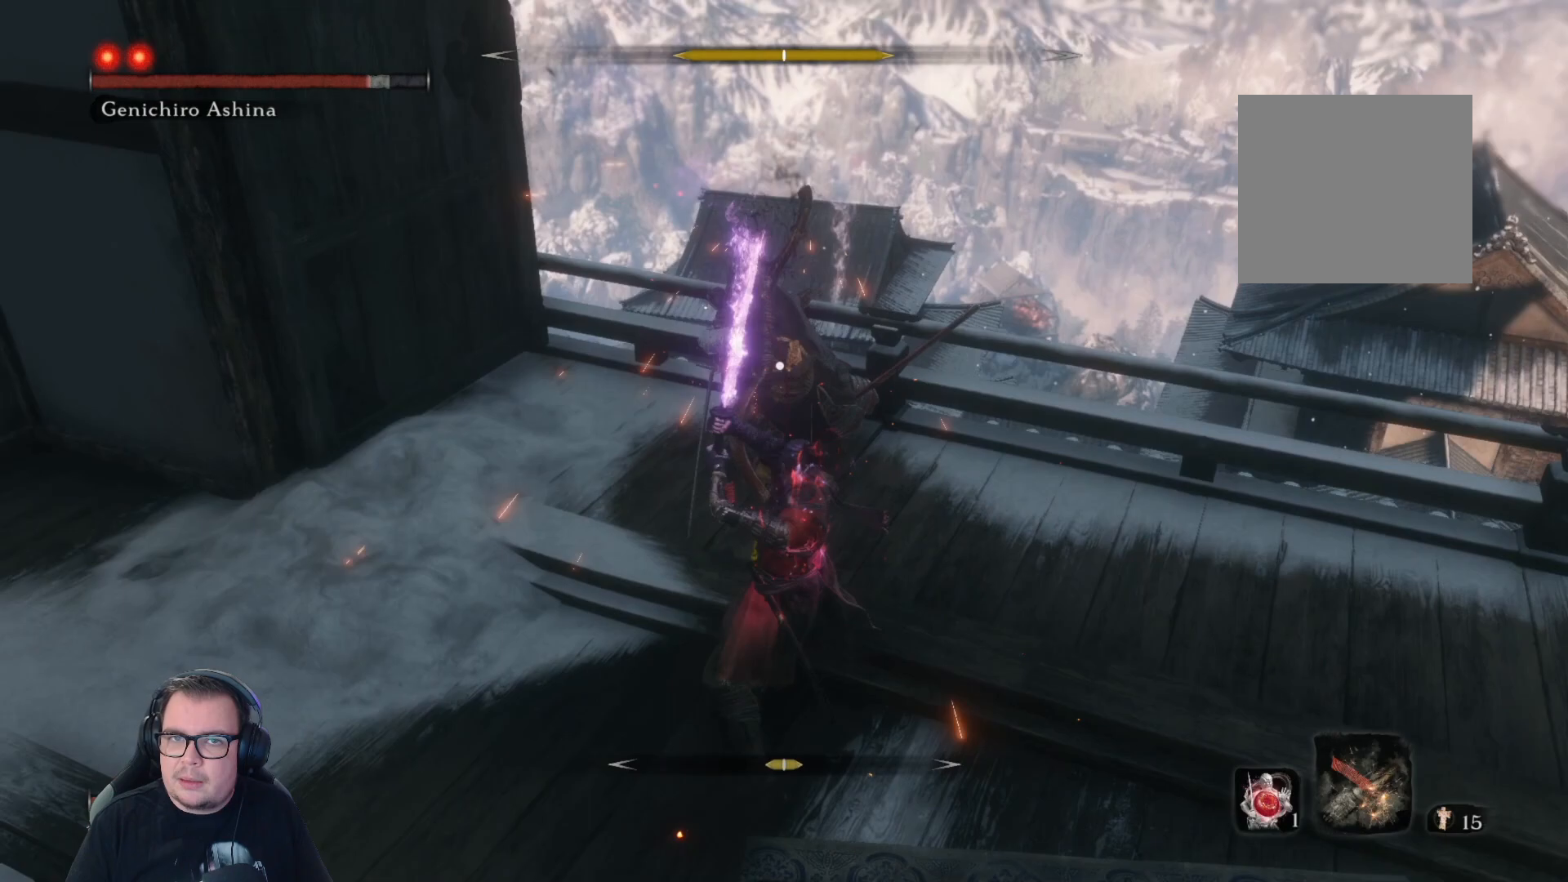
{"buttons": [], "left_stick": "up", "right_stick": "center", "button_events": []}
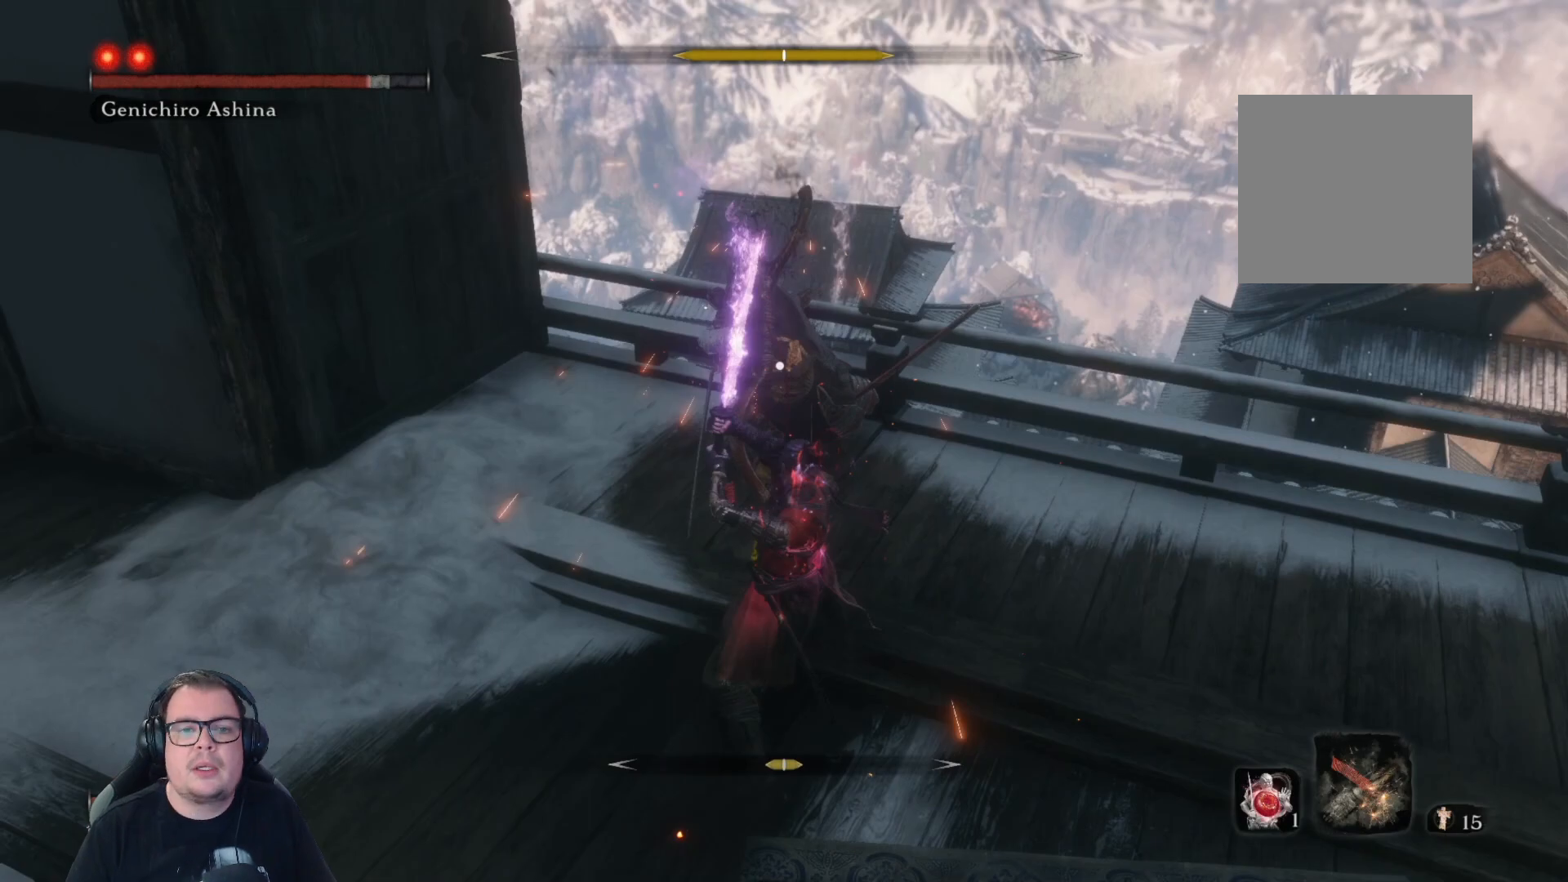
{"buttons": [], "left_stick": "up", "right_stick": "center", "button_events": []}
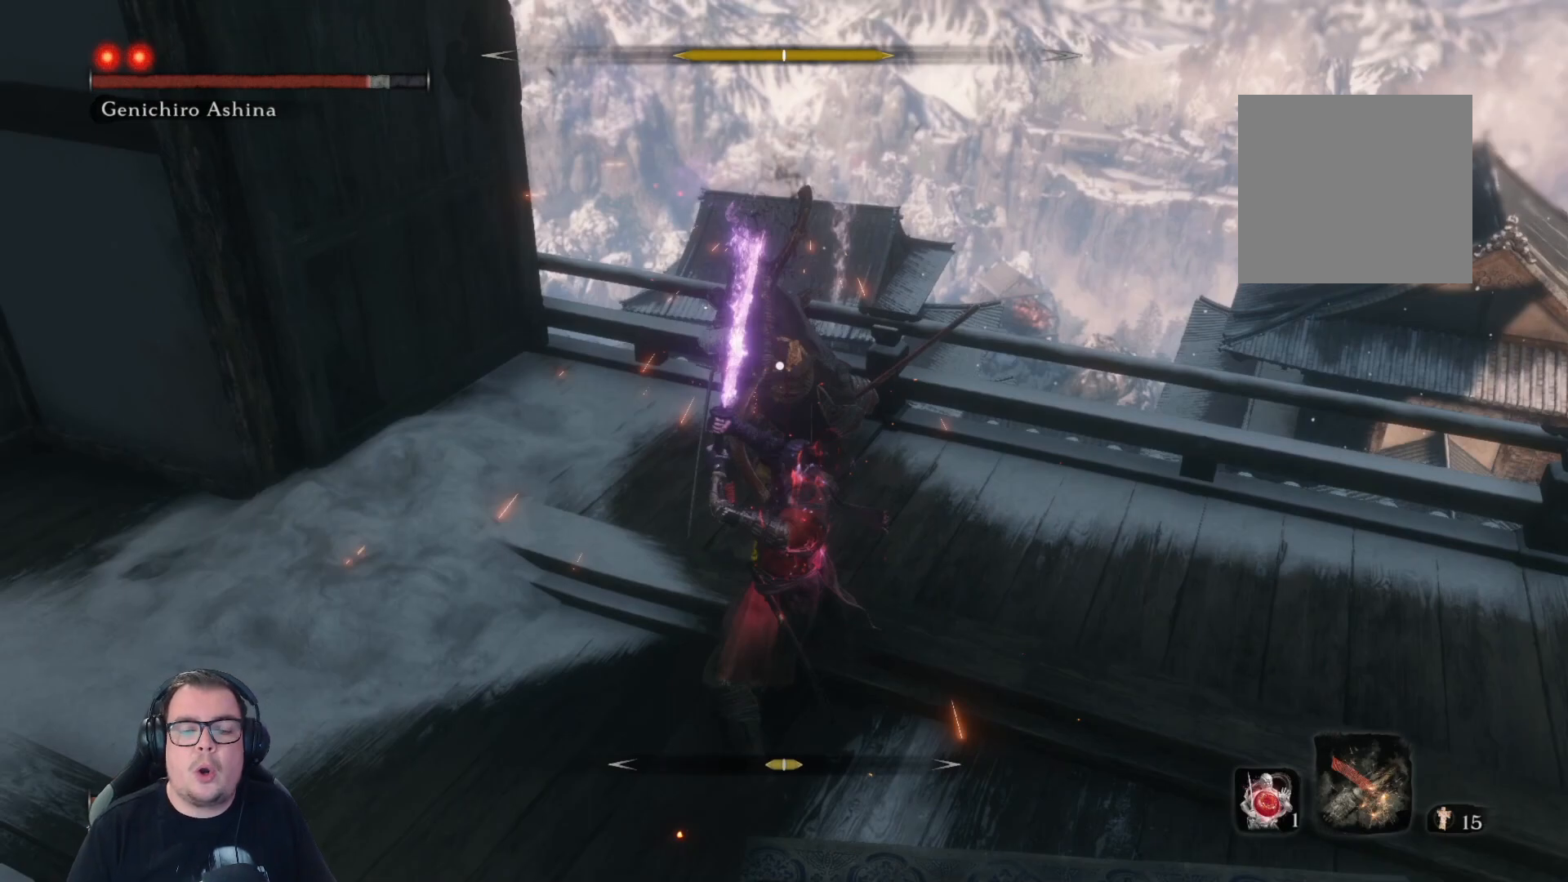
{"buttons": [], "left_stick": "up", "right_stick": "center", "button_events": []}
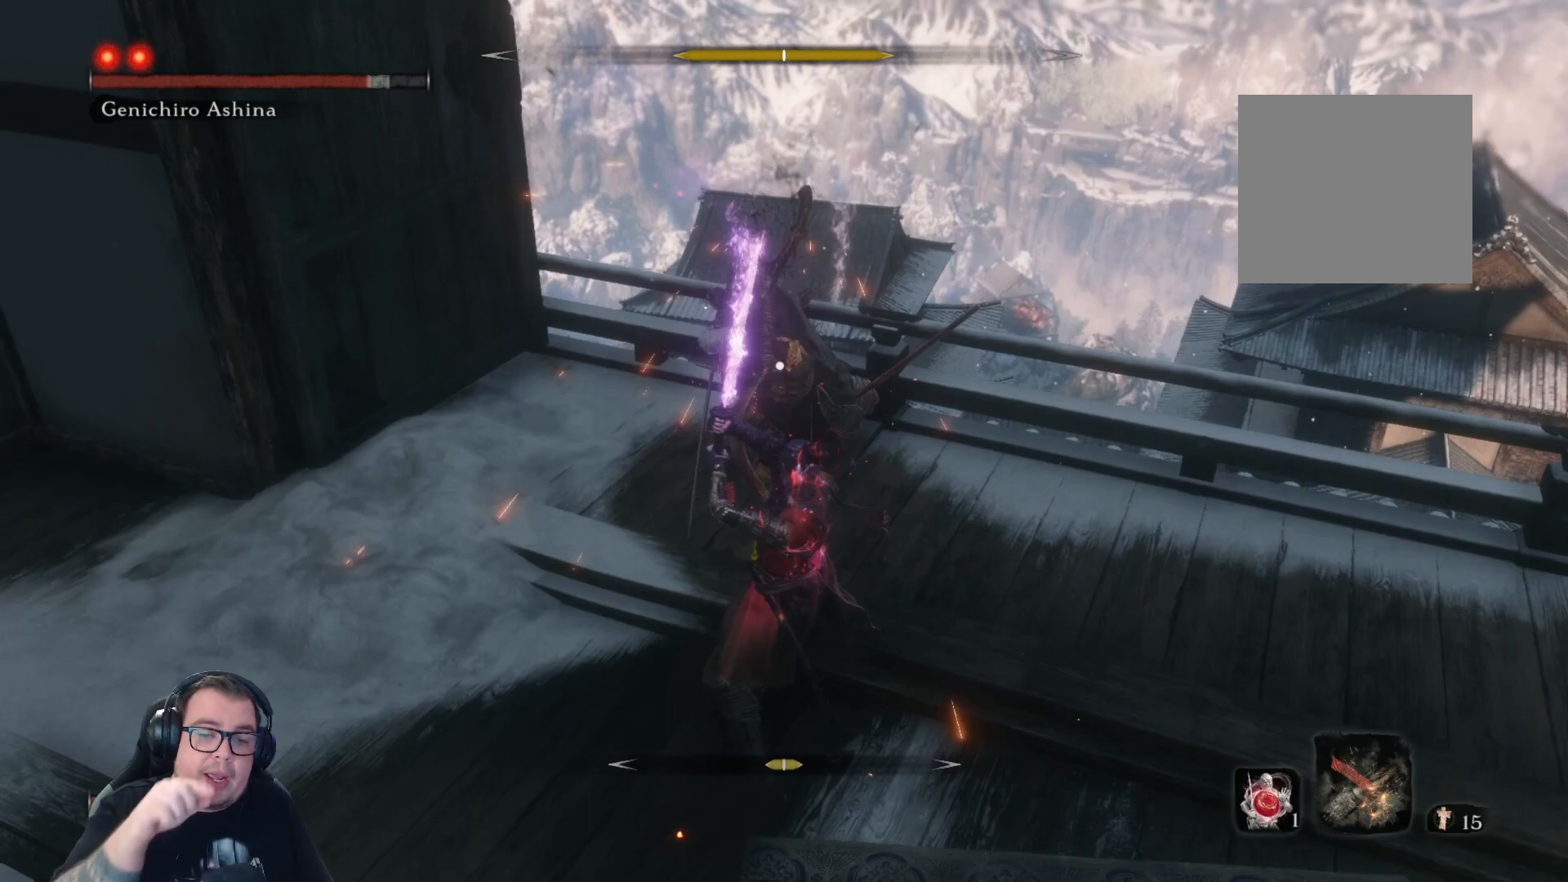
{"buttons": [], "left_stick": "up", "right_stick": "center", "button_events": []}
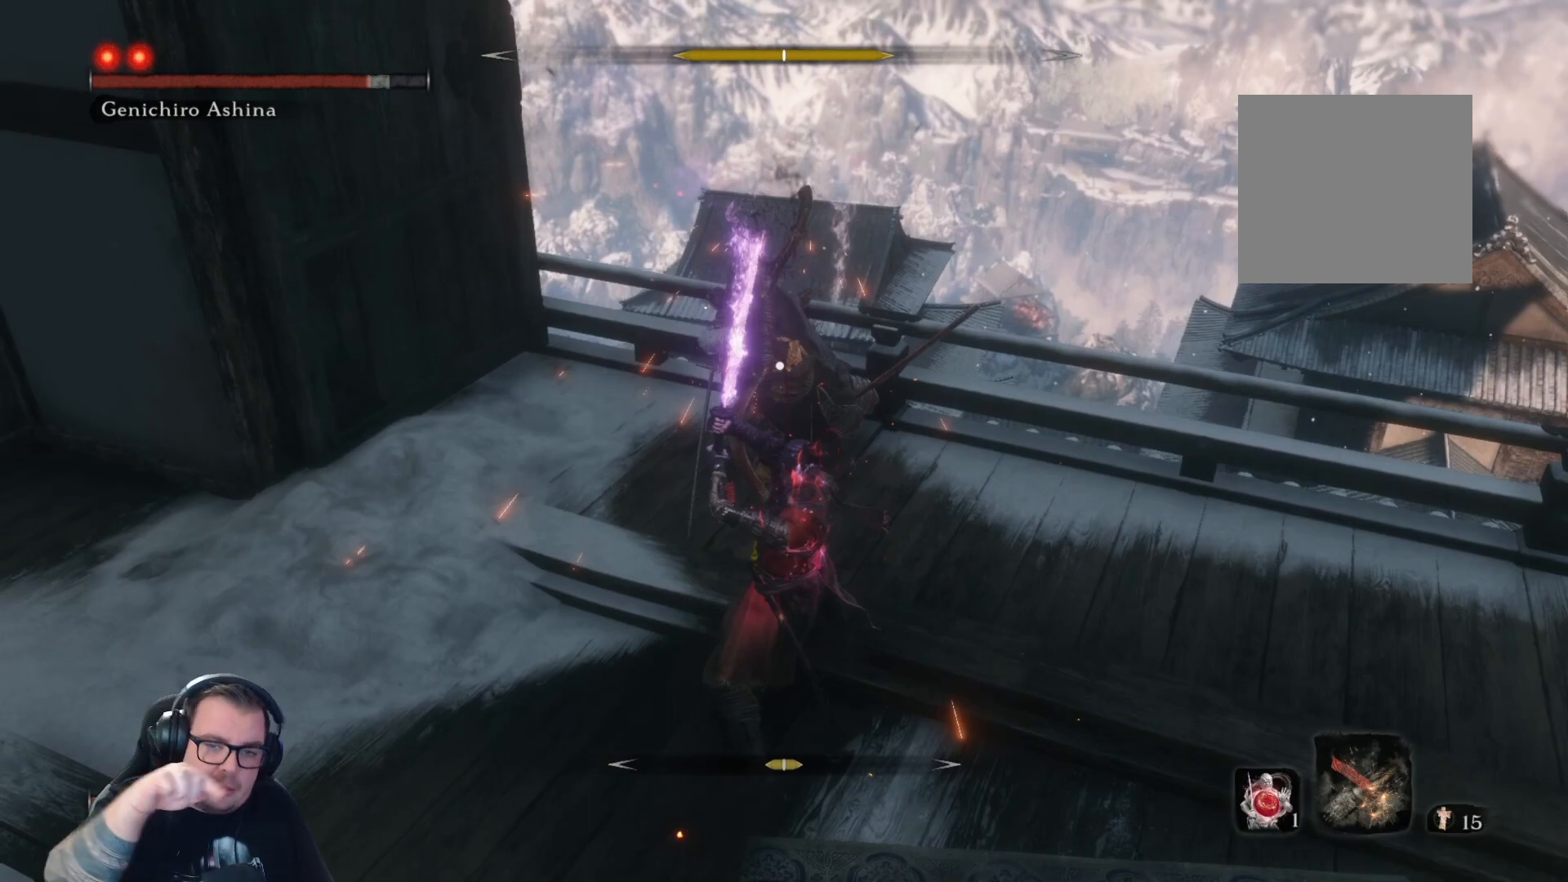
{"buttons": [], "left_stick": "up", "right_stick": "center", "button_events": []}
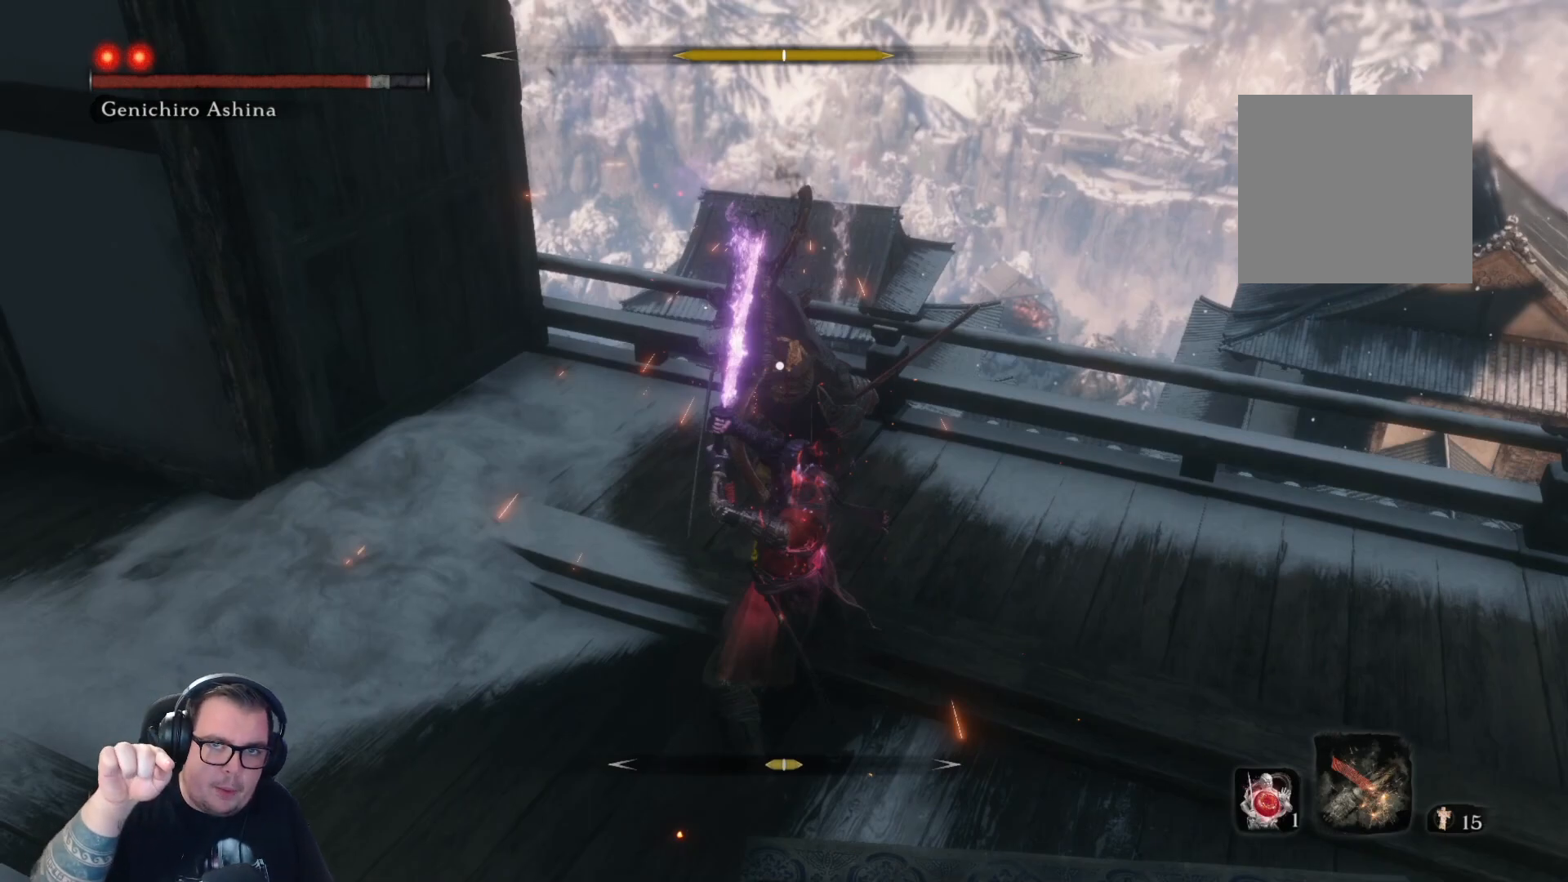
{"buttons": [], "left_stick": "up", "right_stick": "center", "button_events": []}
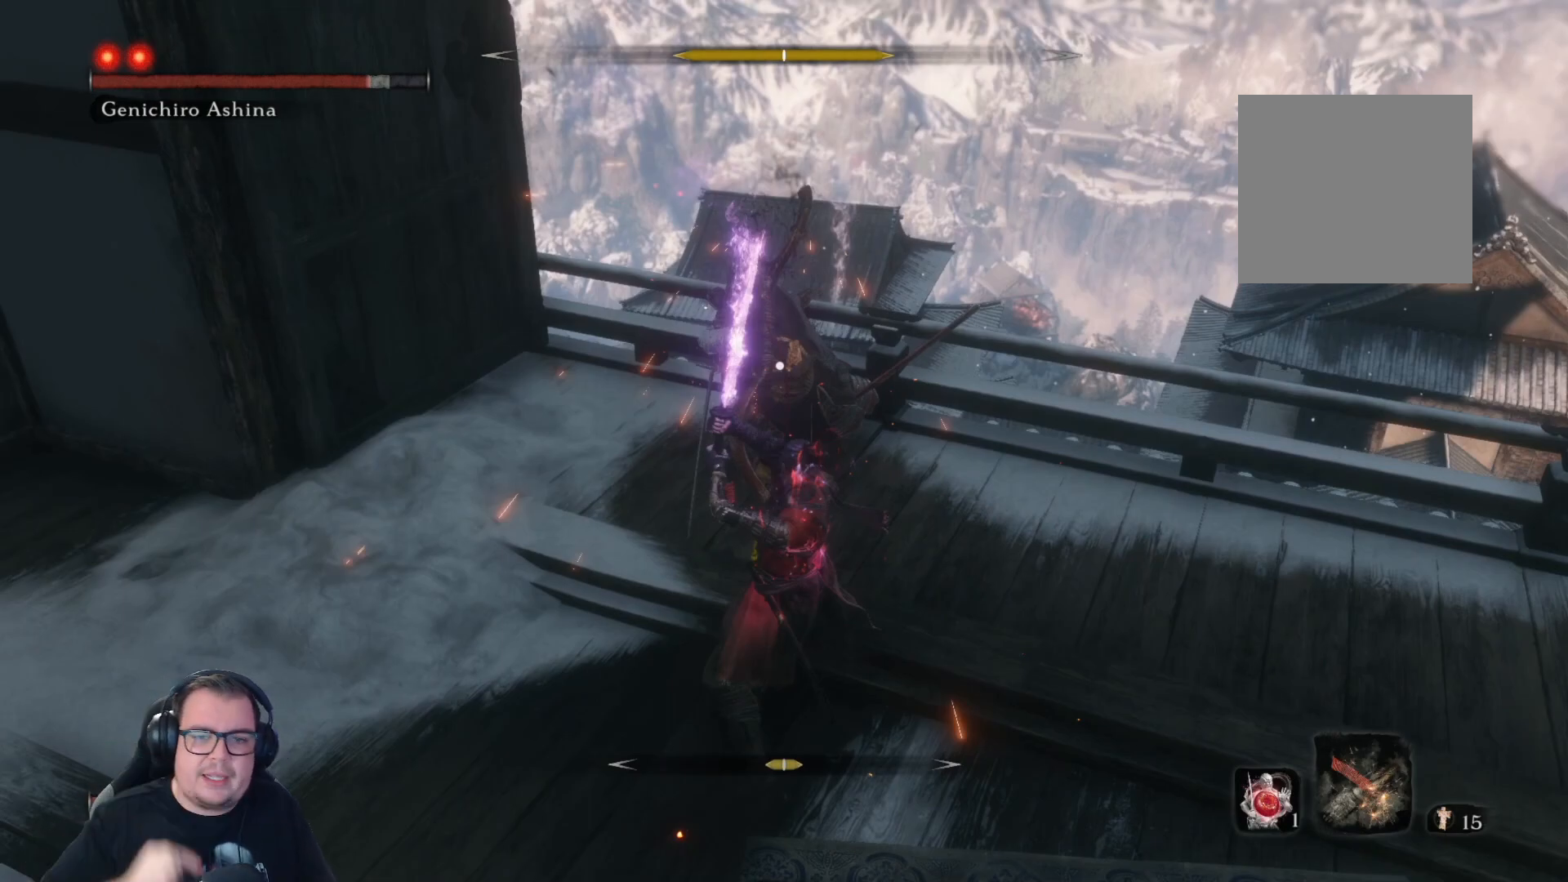
{"buttons": [], "left_stick": "up", "right_stick": "center", "button_events": []}